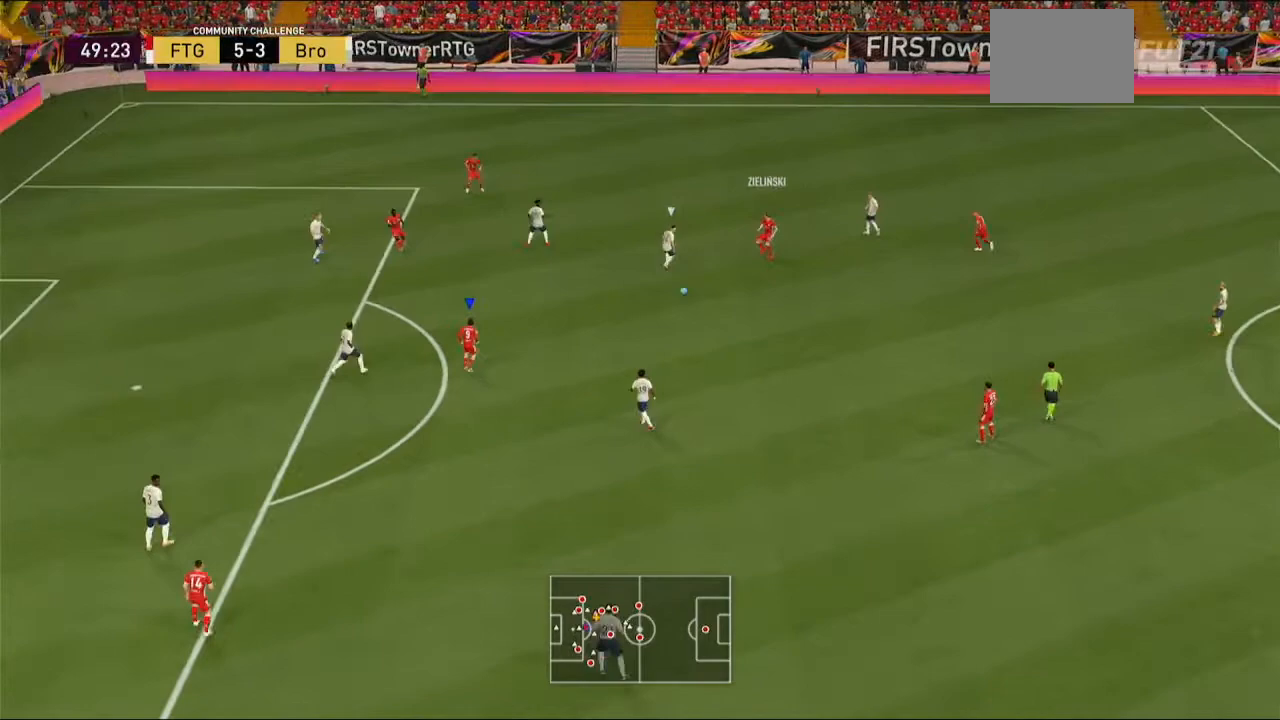
Gameplay with a controller (Xbox layout); each line is a JSON object with the inputs held at the frame after it. "events" lists button and stick changes between this image and that frame as [ms after this image, input, new state], when the widget could be followed in between. Not read: L3 R3.
{"buttons": ["A", "L1"], "left_stick": "up-left", "right_stick": "center", "events": [[100, "left_stick", "center"], [267, "left_stick", "up-left"], [400, "A", "down"], [400, "L1", "down"]]}
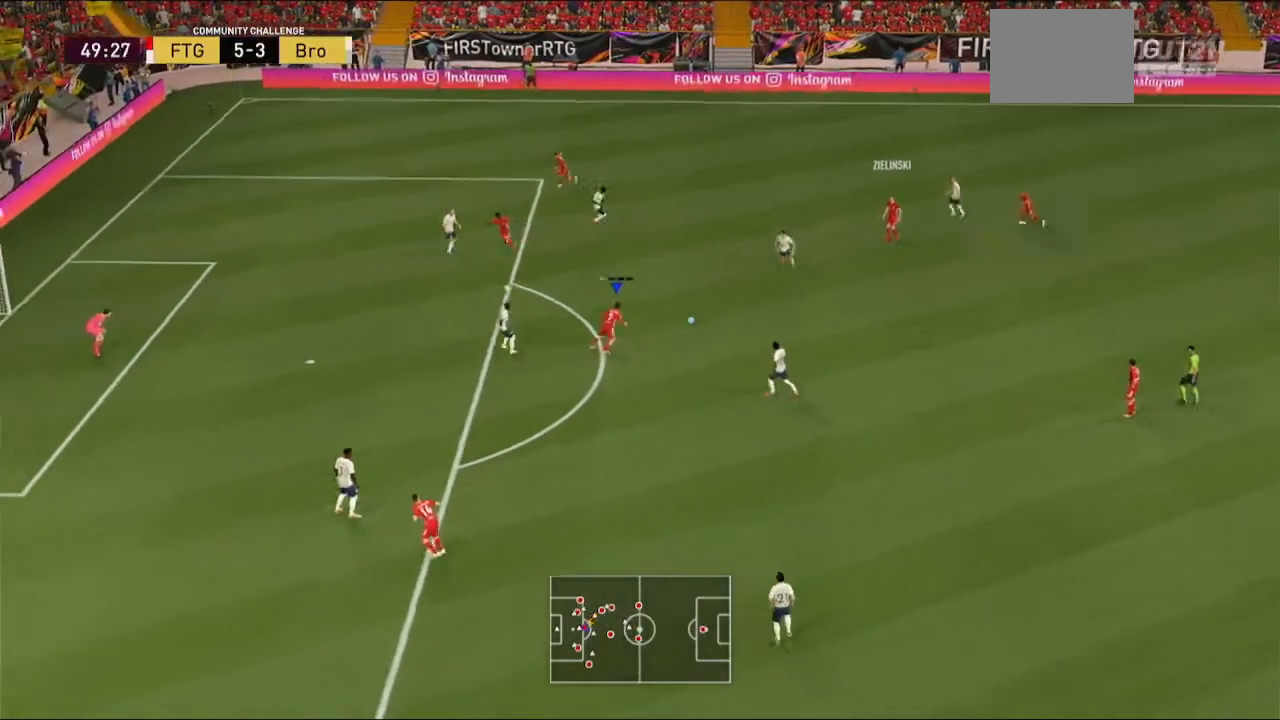
{"buttons": [], "left_stick": "left", "right_stick": "center", "events": [[33, "A", "up"], [100, "L1", "up"], [233, "left_stick", "left"]]}
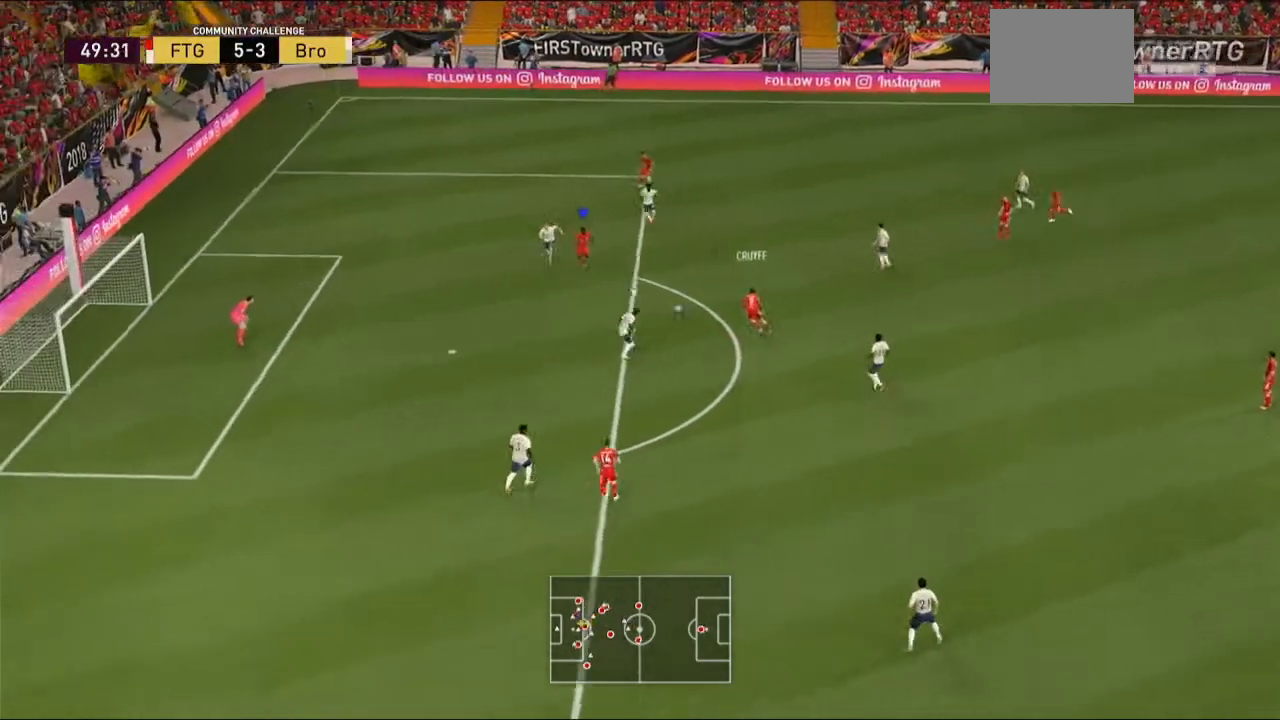
{"buttons": [], "left_stick": "down-right", "right_stick": "center", "events": [[67, "left_stick", "down-left"], [200, "R2", "down"], [467, "R2", "up"], [467, "left_stick", "down-right"]]}
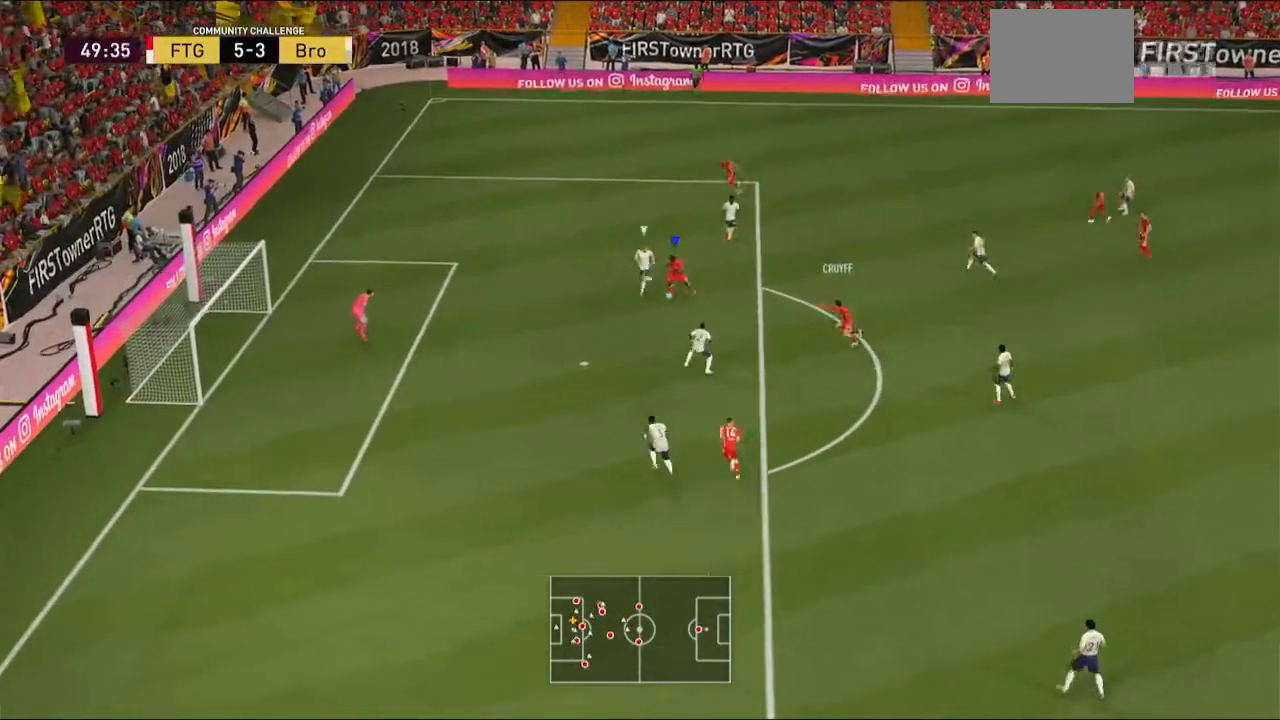
{"buttons": [], "left_stick": "up-left", "right_stick": "center", "events": [[67, "left_stick", "up-right"], [167, "left_stick", "up"], [333, "left_stick", "up-left"]]}
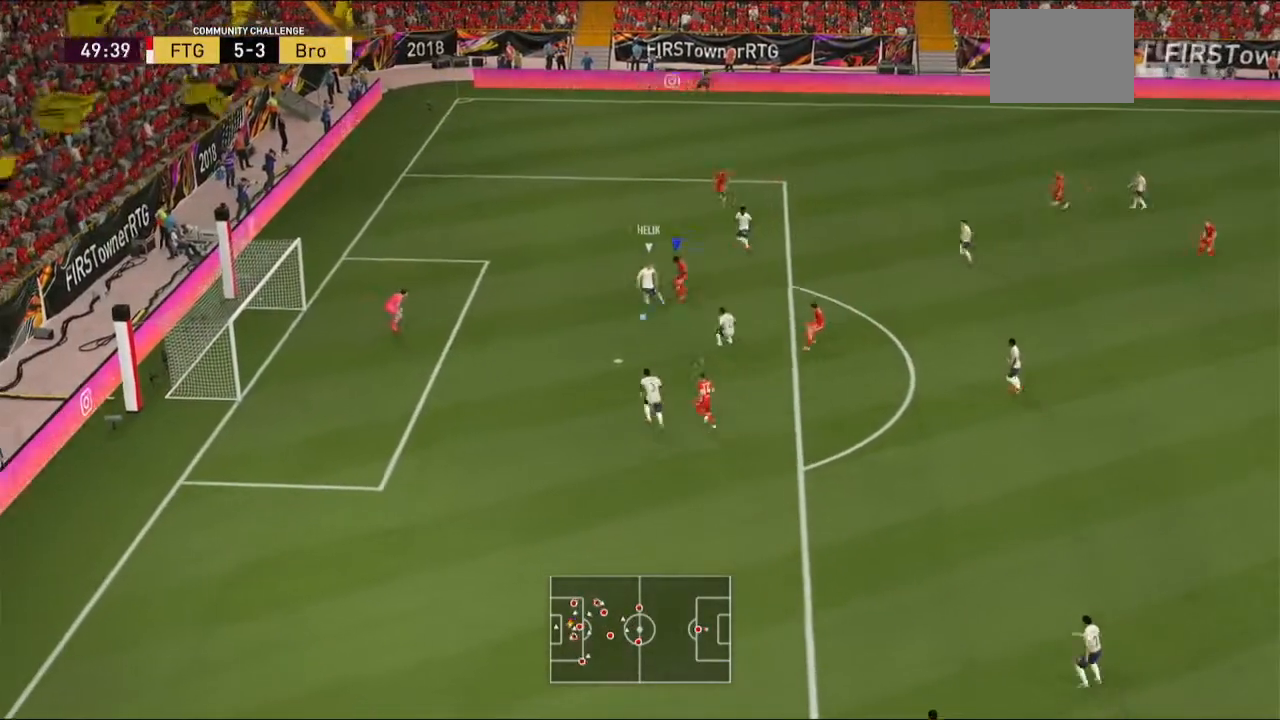
{"buttons": ["L1", "R2"], "left_stick": "up-left", "right_stick": "center", "events": [[367, "R2", "down"], [500, "L1", "down"]]}
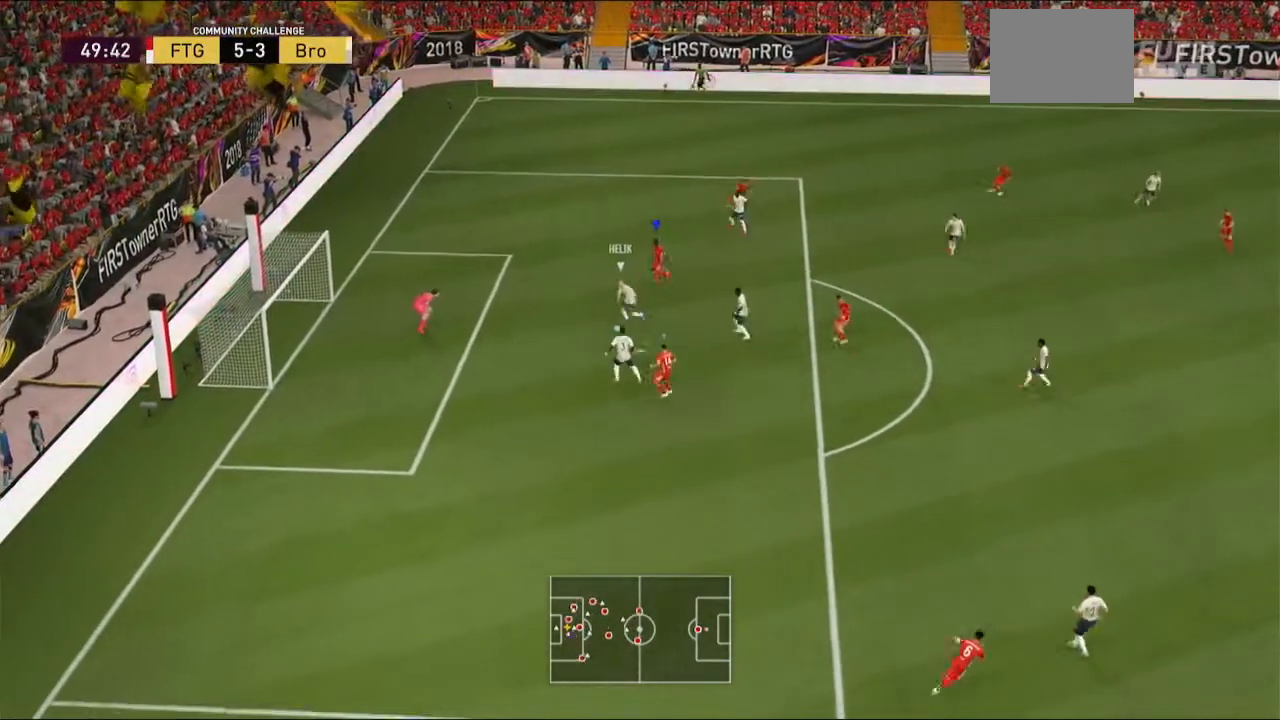
{"buttons": ["R2"], "left_stick": "up-left", "right_stick": "center", "events": [[200, "L1", "up"]]}
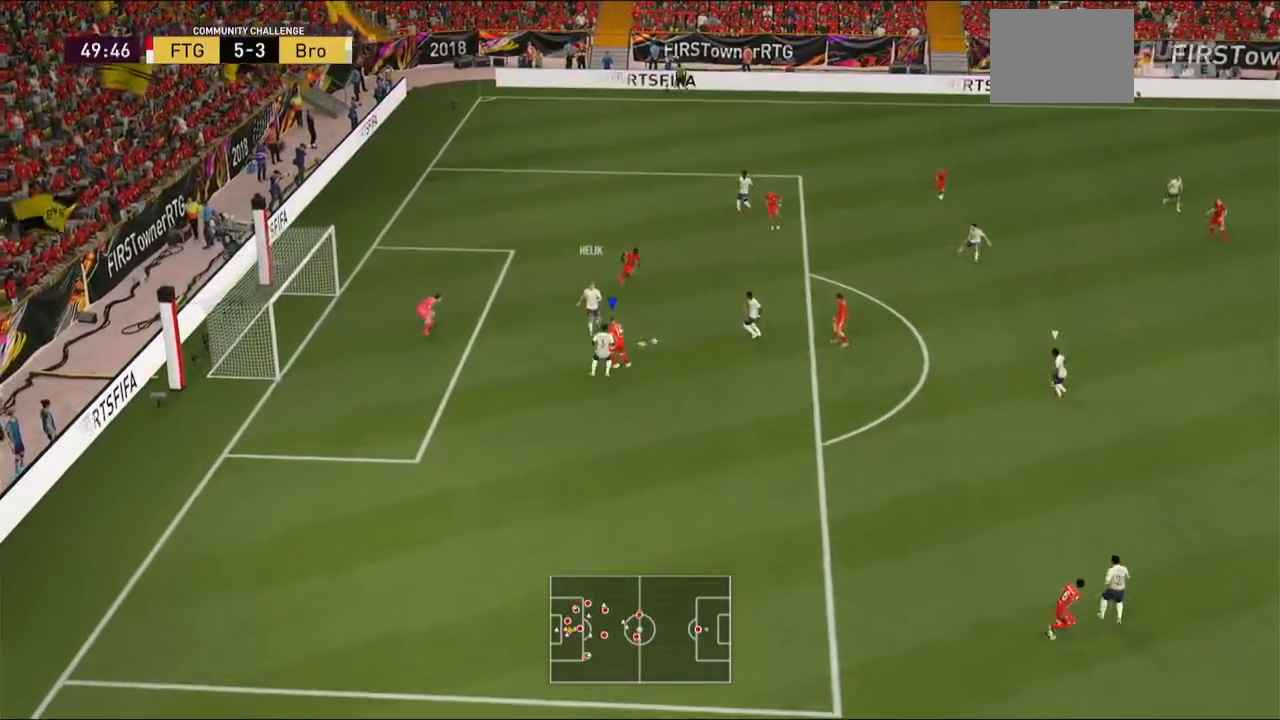
{"buttons": ["R2"], "left_stick": "up", "right_stick": "center", "events": [[133, "left_stick", "up"]]}
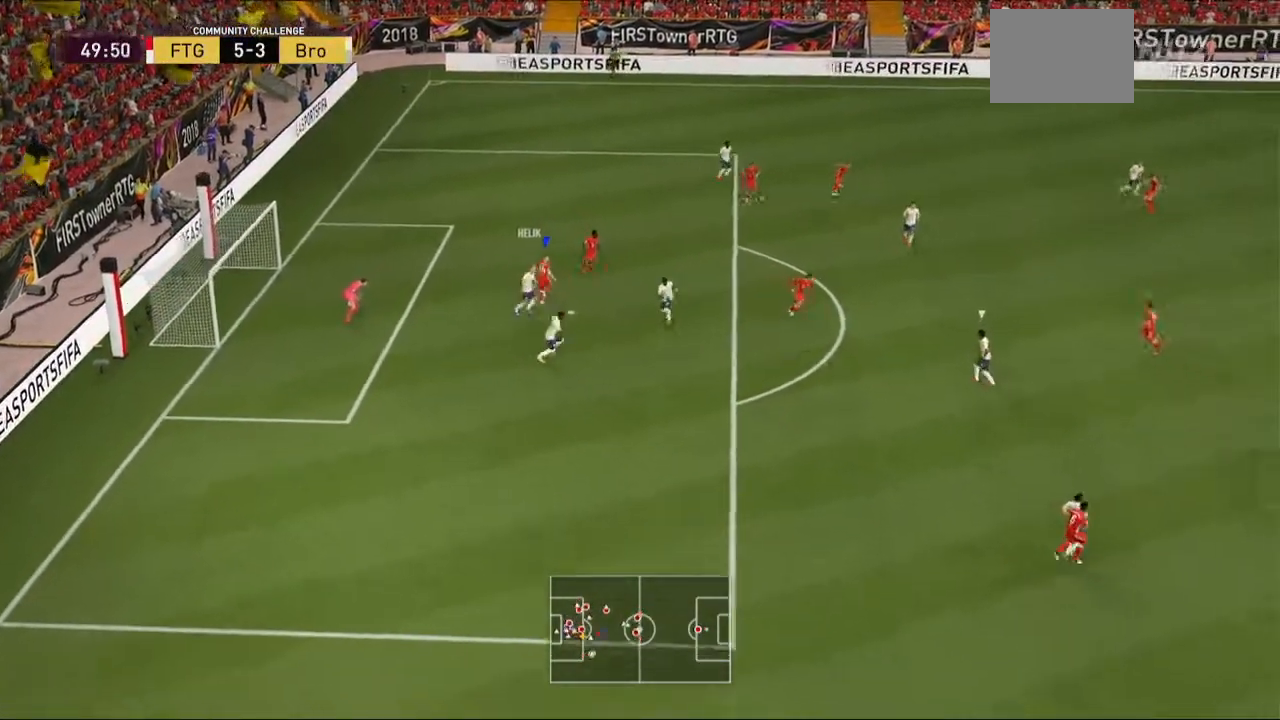
{"buttons": ["A", "R2"], "left_stick": "center", "right_stick": "center", "events": [[33, "A", "down"], [33, "L1", "down"], [133, "L1", "up"], [233, "left_stick", "center"]]}
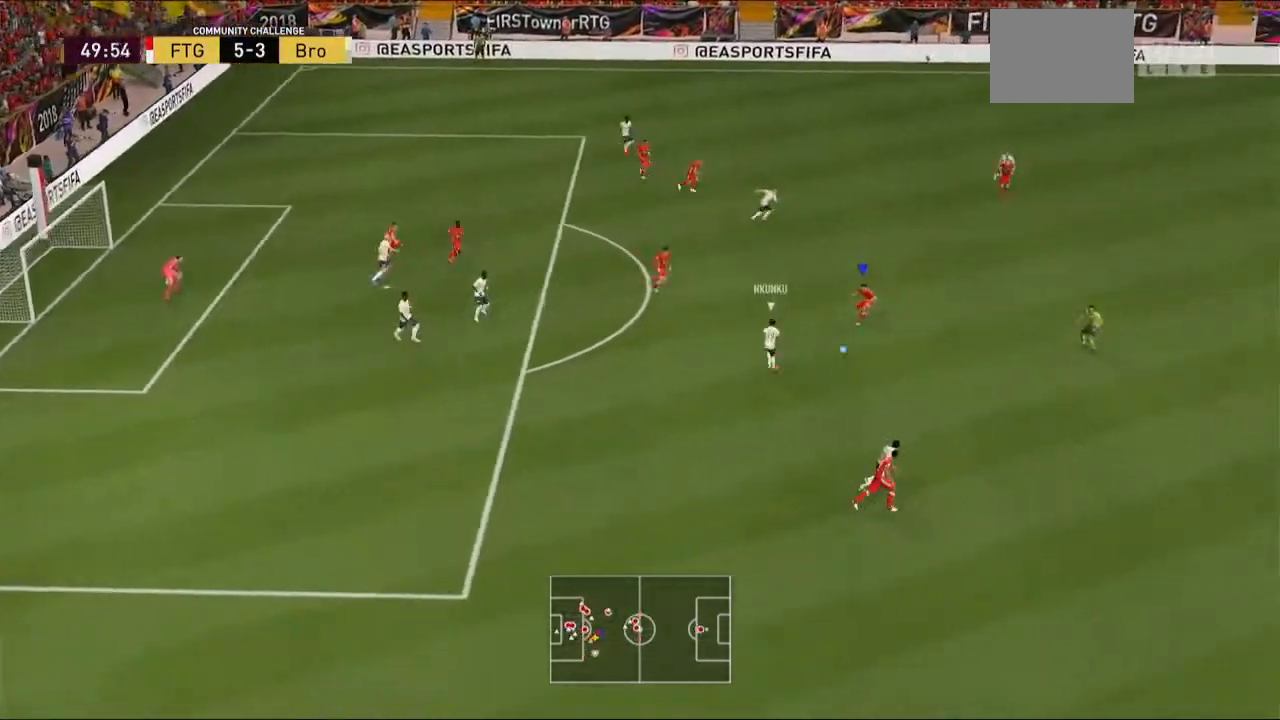
{"buttons": ["A", "R2"], "left_stick": "center", "right_stick": "center", "events": [[333, "L1", "down"], [500, "L1", "up"]]}
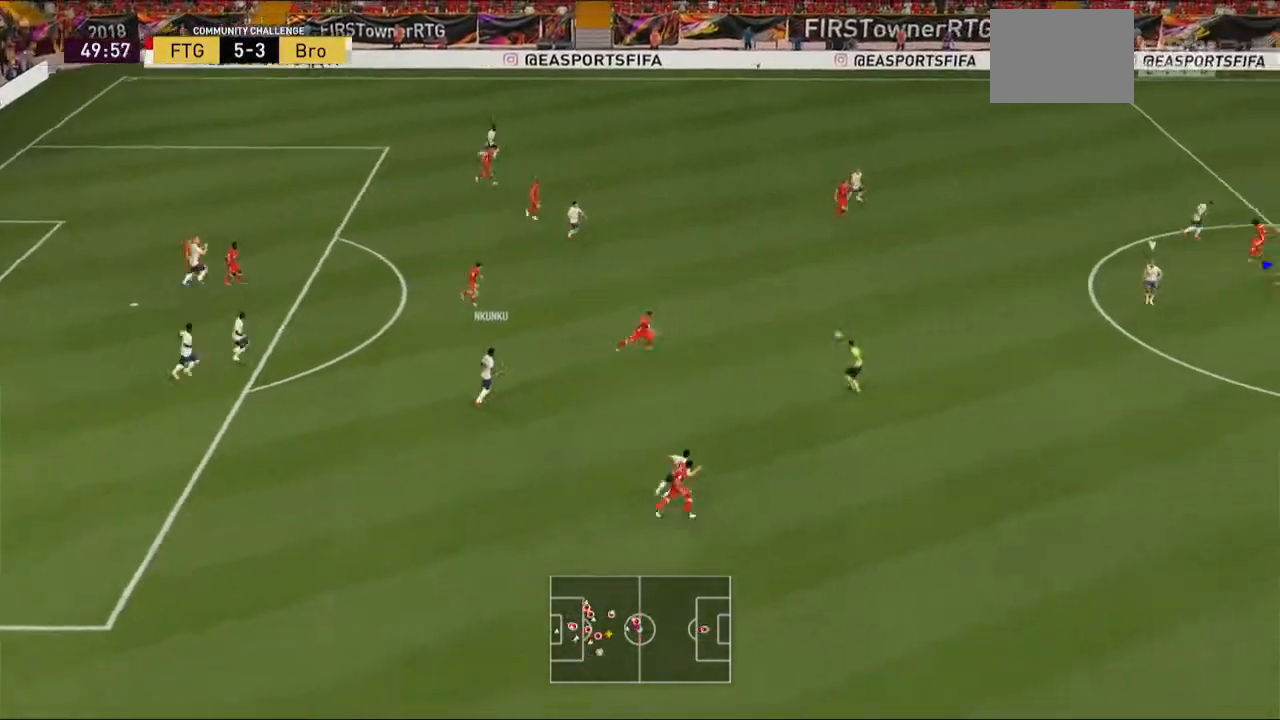
{"buttons": ["A", "R2"], "left_stick": "left", "right_stick": "center", "events": [[467, "left_stick", "left"]]}
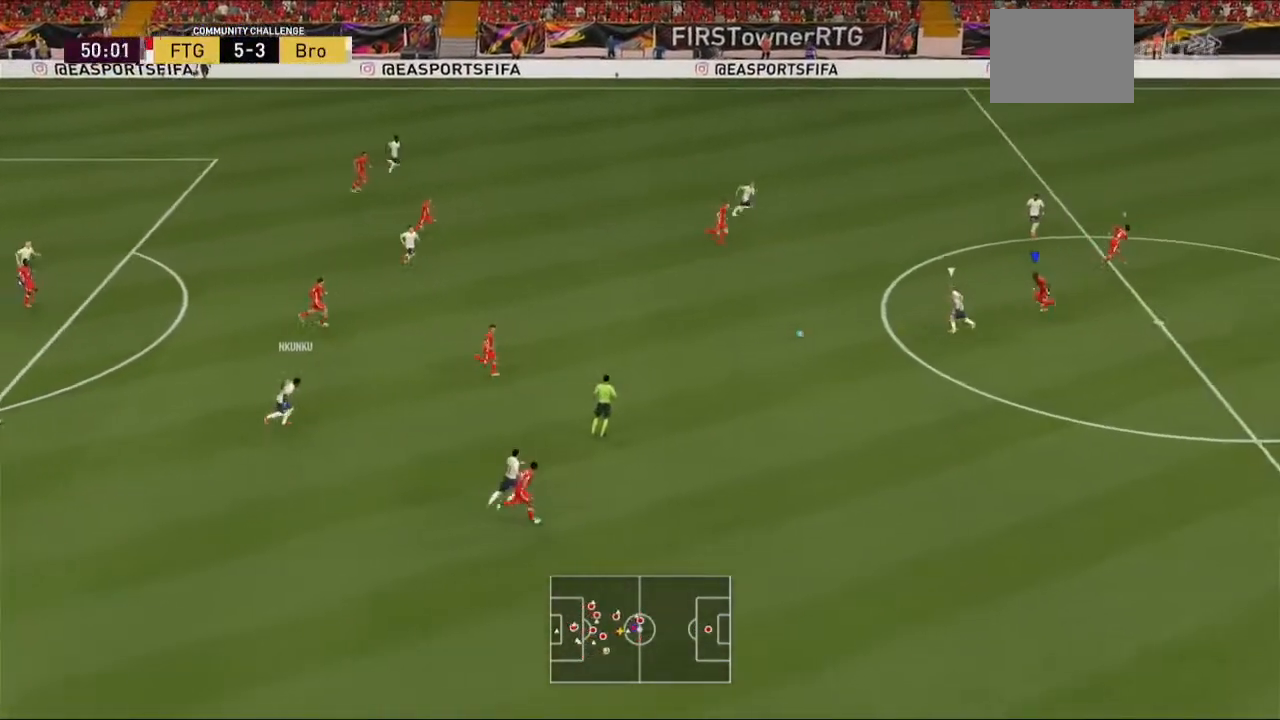
{"buttons": ["L2", "R2"], "left_stick": "down-left", "right_stick": "center", "events": [[300, "A", "up"], [300, "L2", "down"], [333, "left_stick", "down-left"]]}
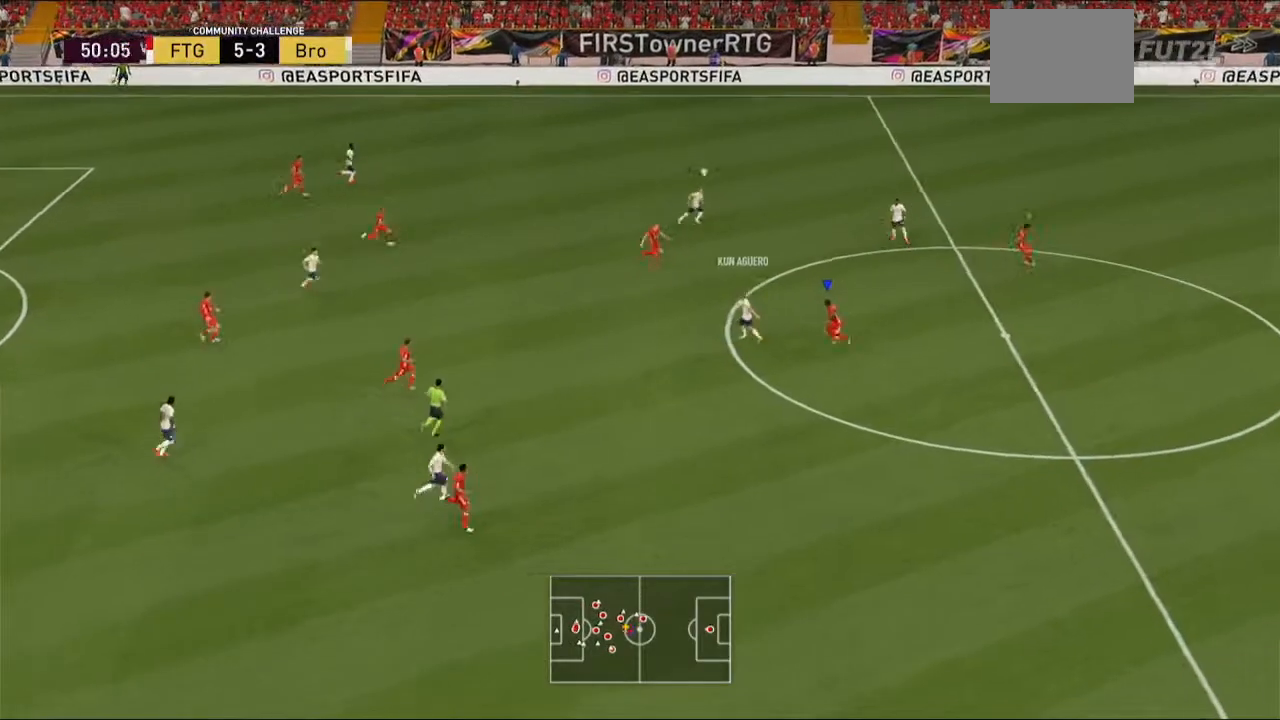
{"buttons": ["R2"], "left_stick": "down-right", "right_stick": "center", "events": [[100, "left_stick", "down"], [167, "L2", "up"], [267, "left_stick", "down-right"]]}
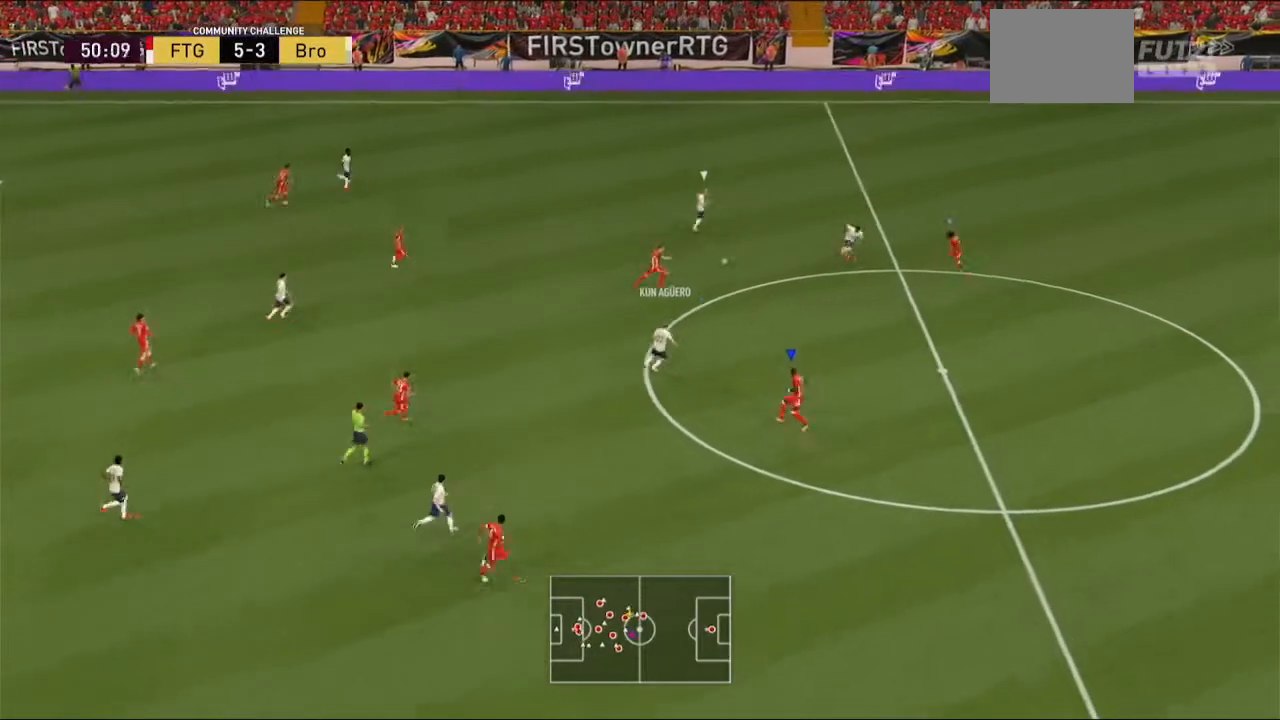
{"buttons": ["R2"], "left_stick": "right", "right_stick": "center", "events": [[100, "left_stick", "right"]]}
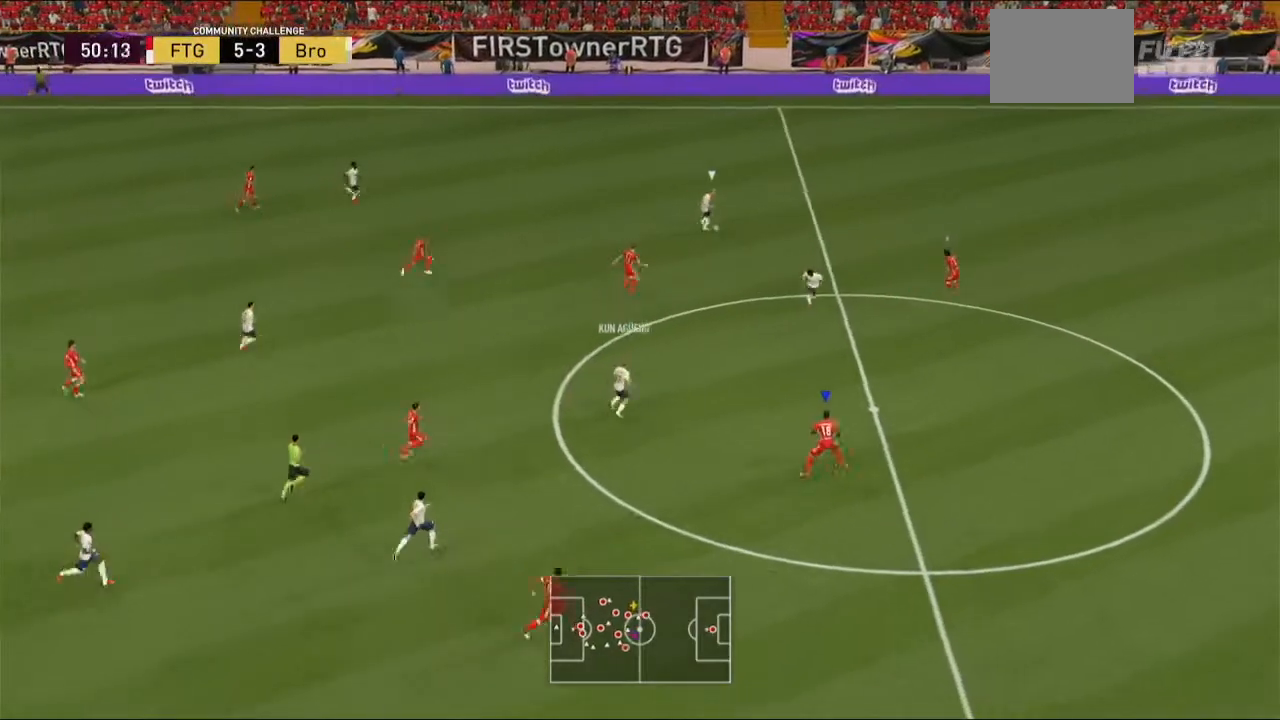
{"buttons": ["R2"], "left_stick": "down-right", "right_stick": "center", "events": [[267, "left_stick", "down-right"]]}
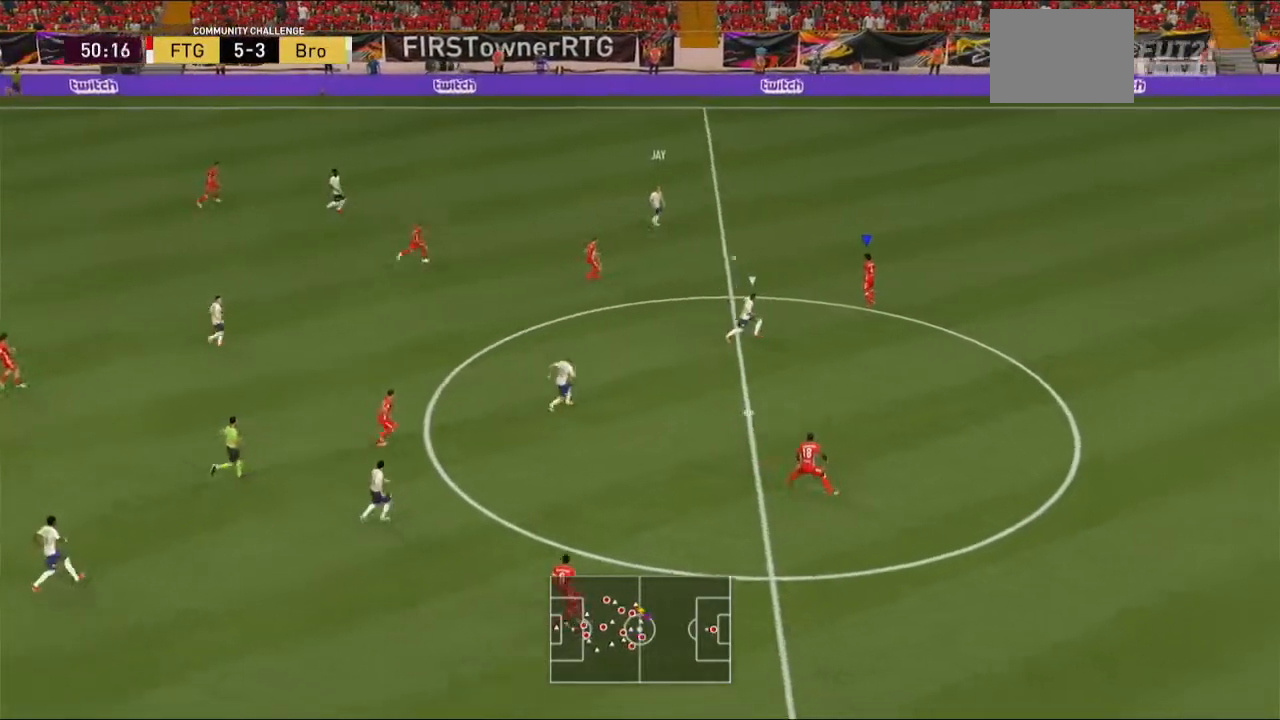
{"buttons": ["R2"], "left_stick": "down-right", "right_stick": "center", "events": []}
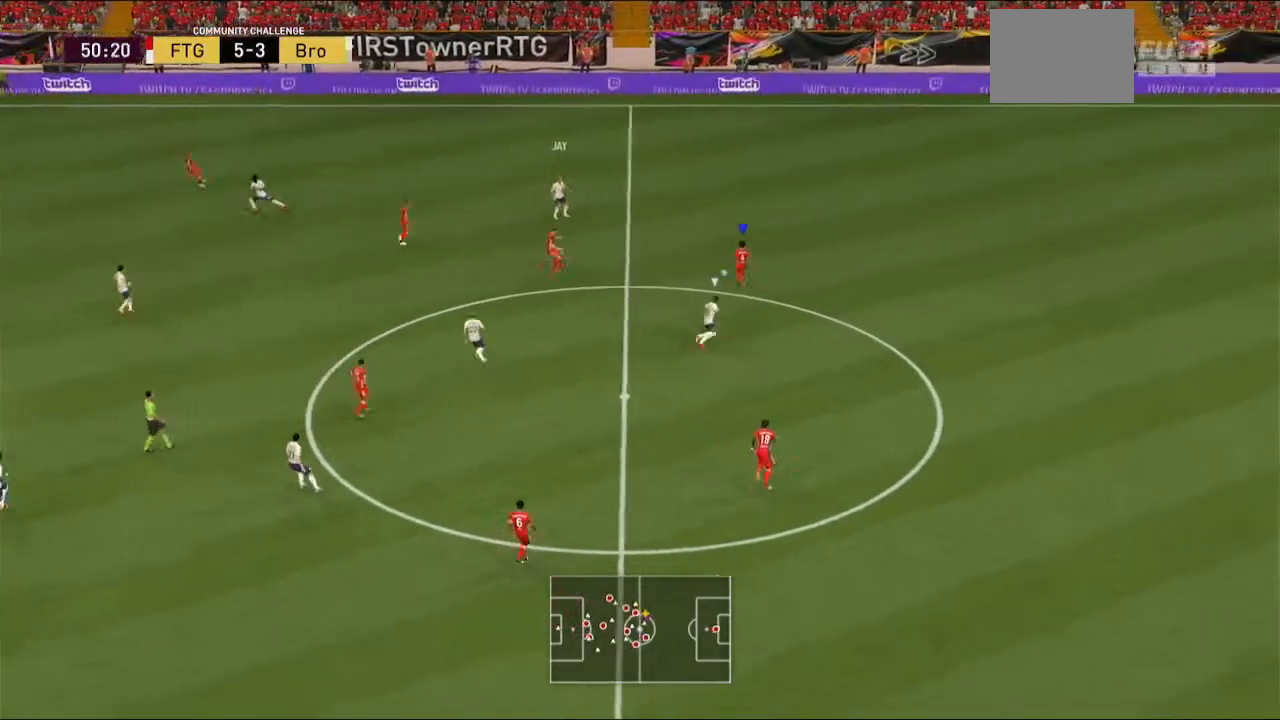
{"buttons": ["R2"], "left_stick": "up-left", "right_stick": "center", "events": [[67, "A", "down"], [133, "left_stick", "center"], [200, "left_stick", "up-left"], [300, "A", "up"]]}
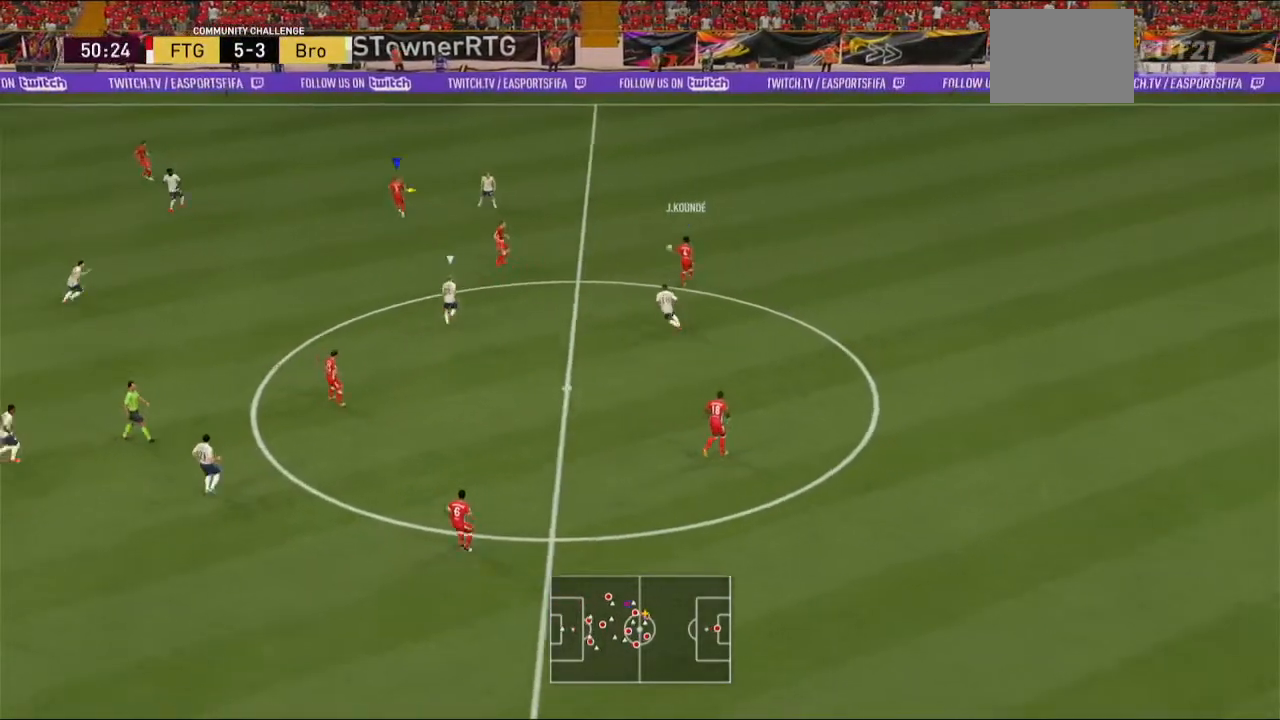
{"buttons": ["R2"], "left_stick": "left", "right_stick": "center"}
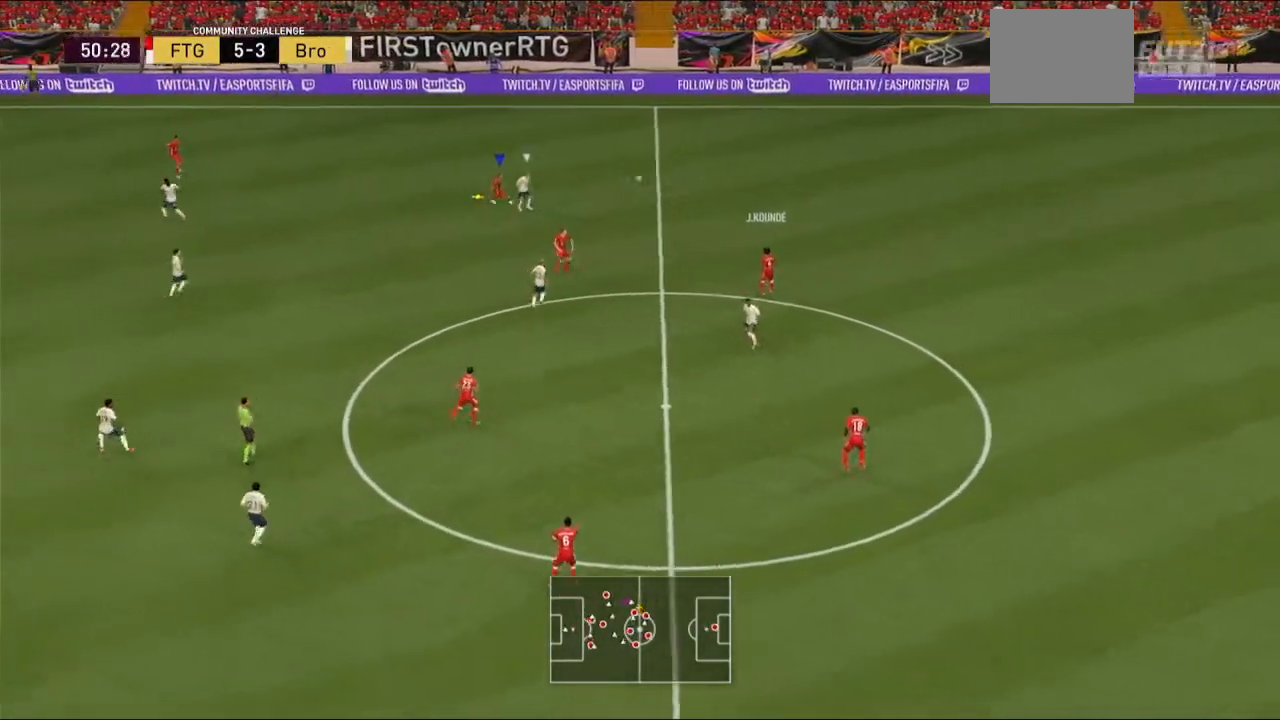
{"buttons": ["A"], "left_stick": "down", "right_stick": "center", "events": [[67, "R2", "up"], [200, "A", "down"], [200, "left_stick", "down-left"], [433, "left_stick", "down"]]}
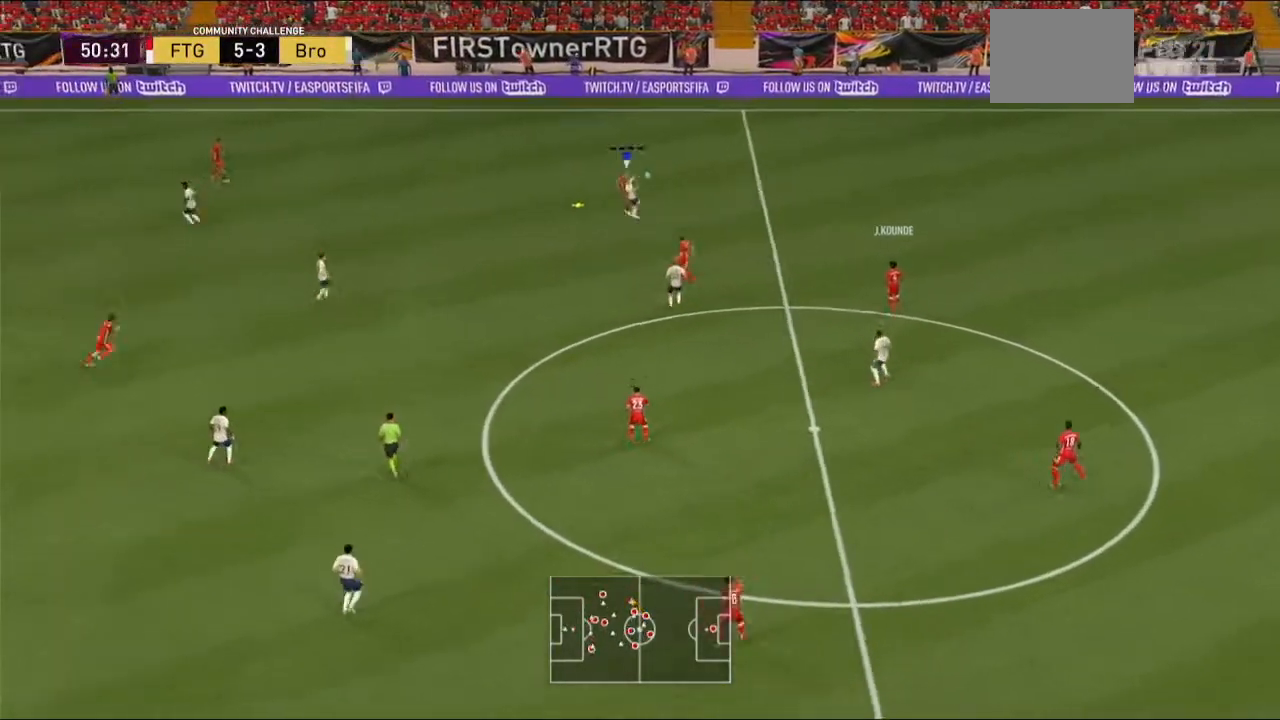
{"buttons": ["A"], "left_stick": "down", "right_stick": "center", "events": []}
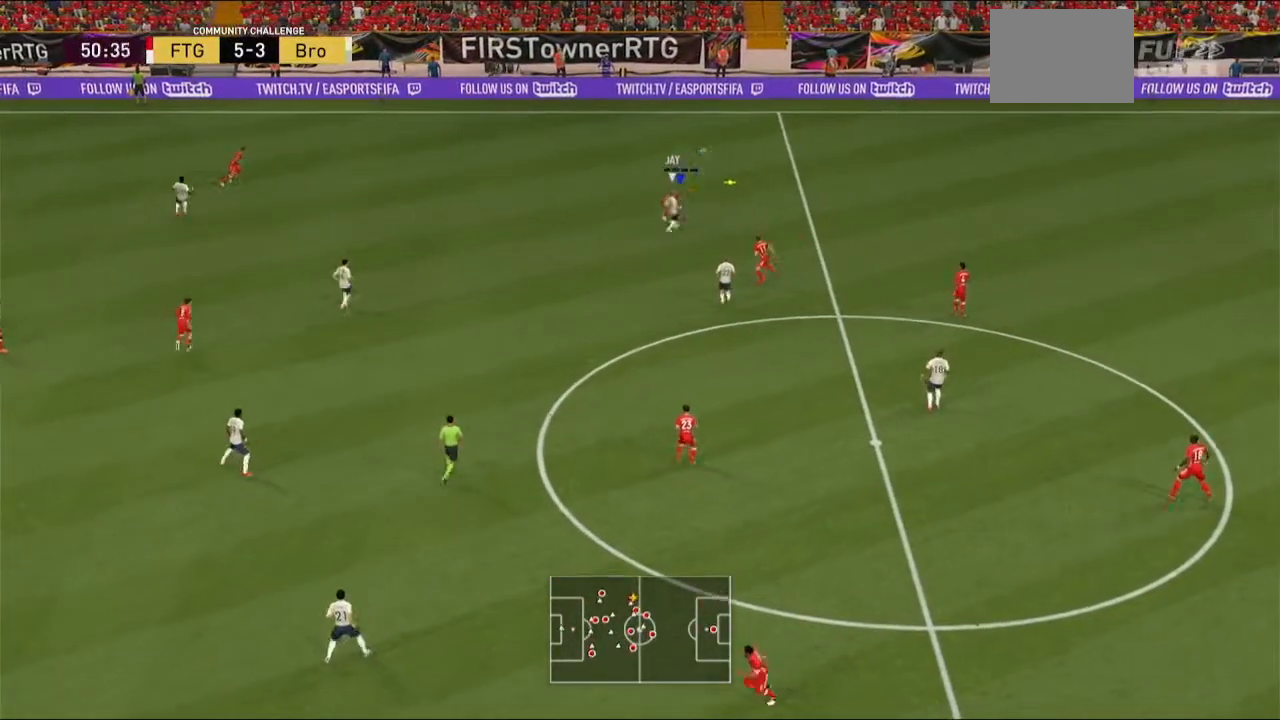
{"buttons": ["A", "R2"], "left_stick": "up", "right_stick": "center", "events": [[67, "left_stick", "center"], [400, "A", "up"], [467, "A", "down"], [500, "R2", "down"], [500, "left_stick", "up"]]}
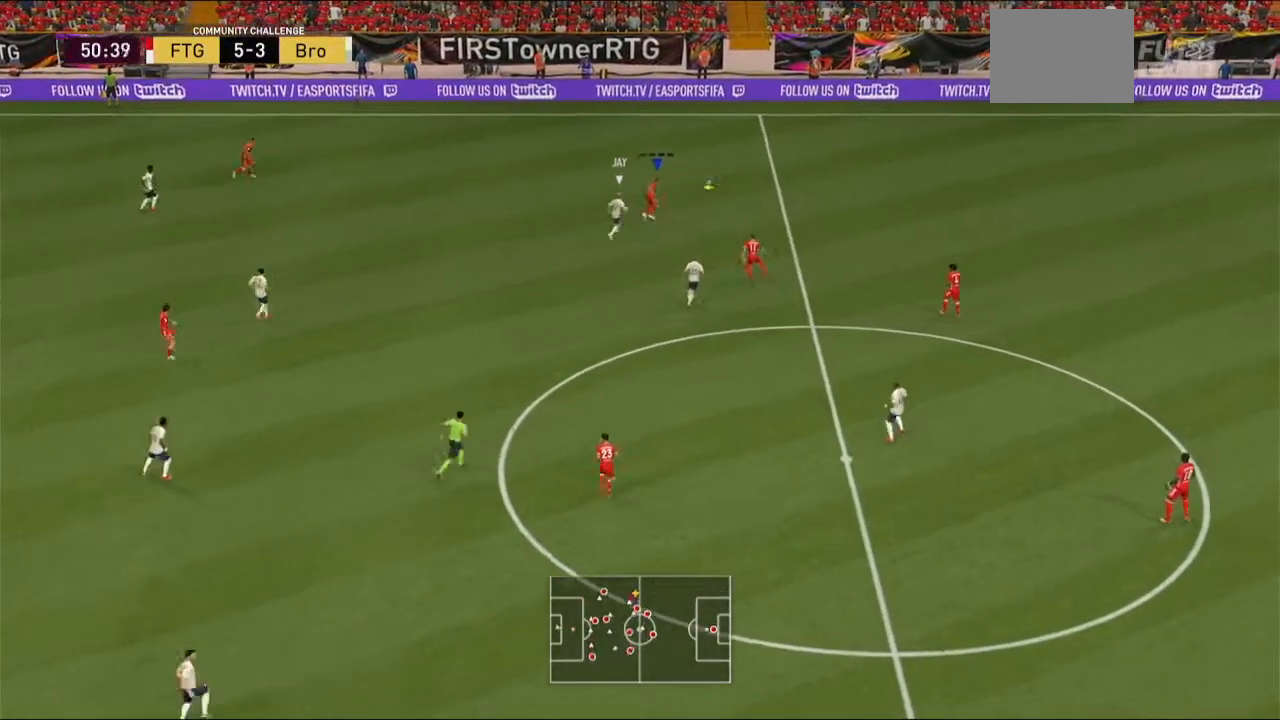
{"buttons": [], "left_stick": "center", "right_stick": "center", "events": [[33, "A", "up"], [367, "R2", "up"], [400, "left_stick", "center"]]}
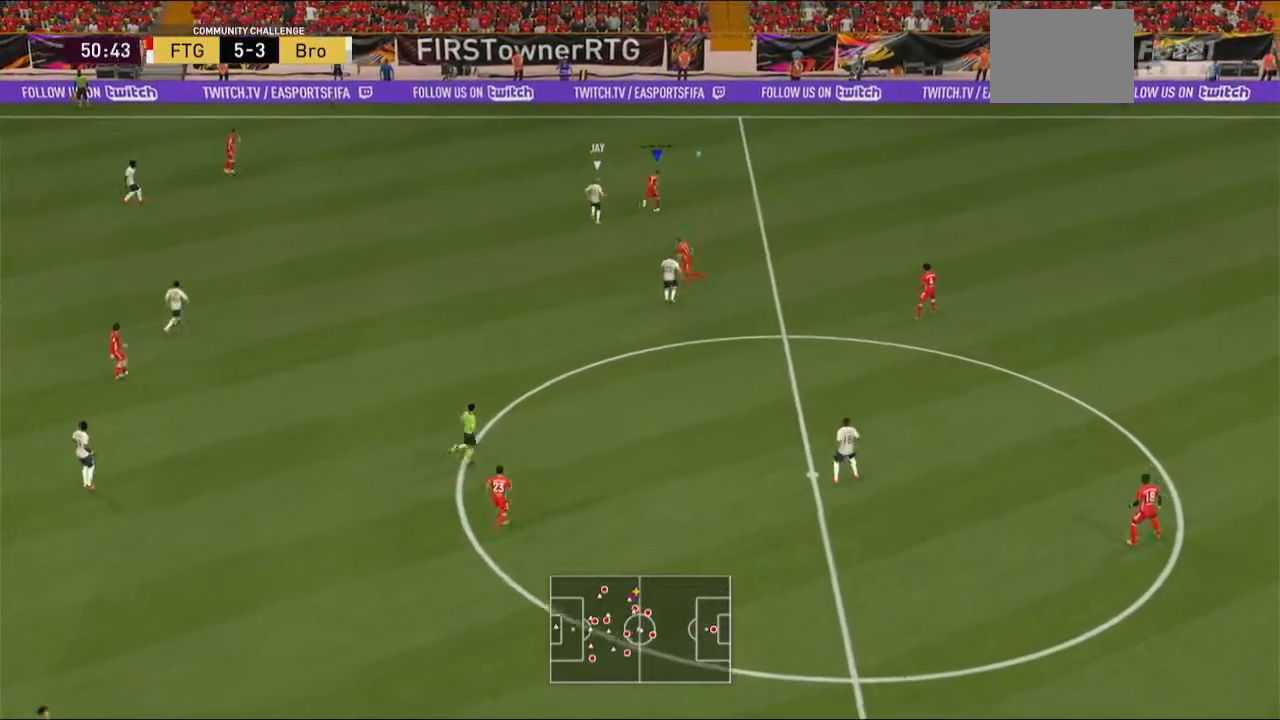
{"buttons": [], "left_stick": "center", "right_stick": "left", "events": [[33, "right_stick", "left"], [233, "right_stick", "up"], [367, "right_stick", "down-left"], [500, "right_stick", "left"]]}
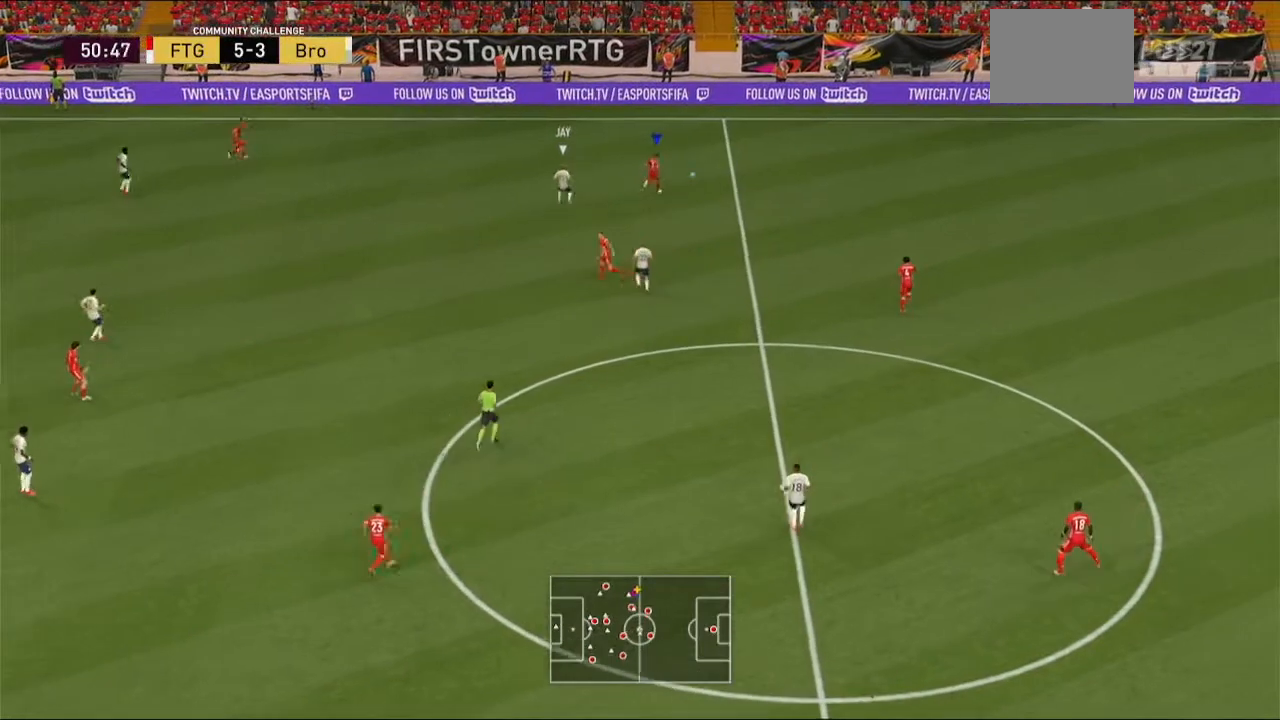
{"buttons": [], "left_stick": "center", "right_stick": "center", "events": [[200, "right_stick", "center"]]}
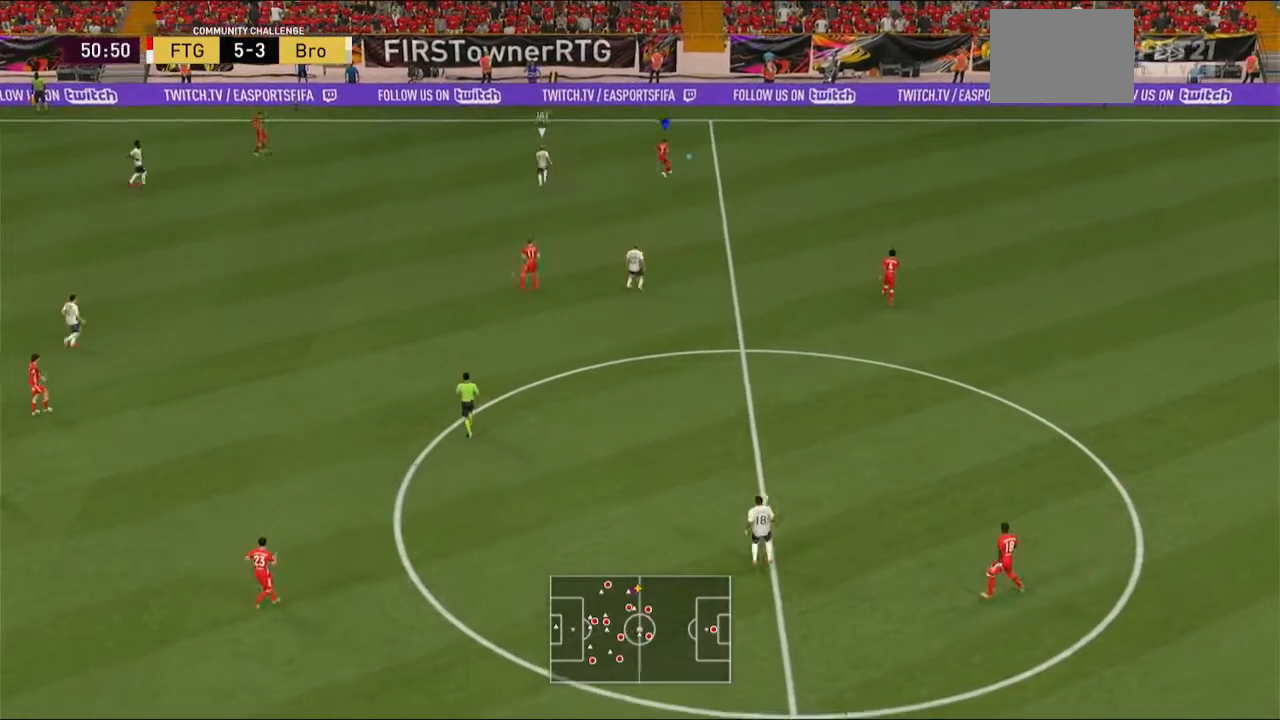
{"buttons": [], "left_stick": "down", "right_stick": "center", "events": [[133, "left_stick", "down"]]}
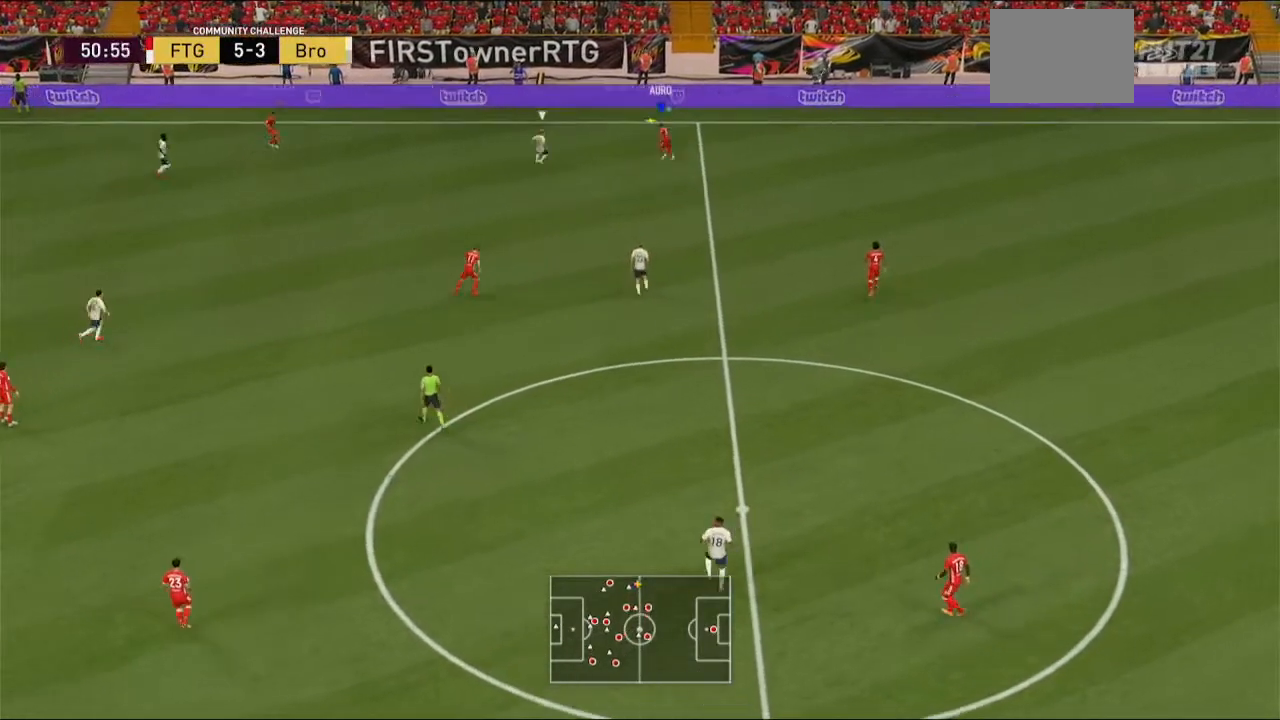
{"buttons": ["A"], "left_stick": "down", "right_stick": "center"}
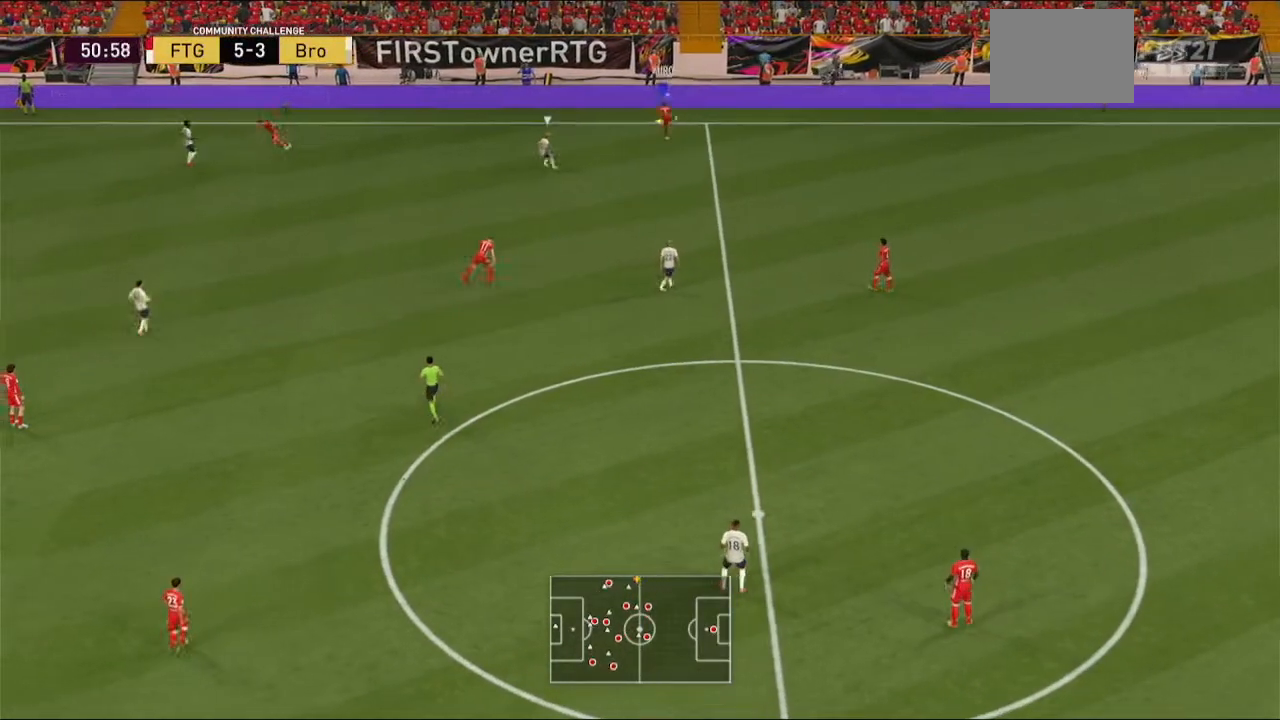
{"buttons": [], "left_stick": "down", "right_stick": "center", "events": [[67, "A", "up"]]}
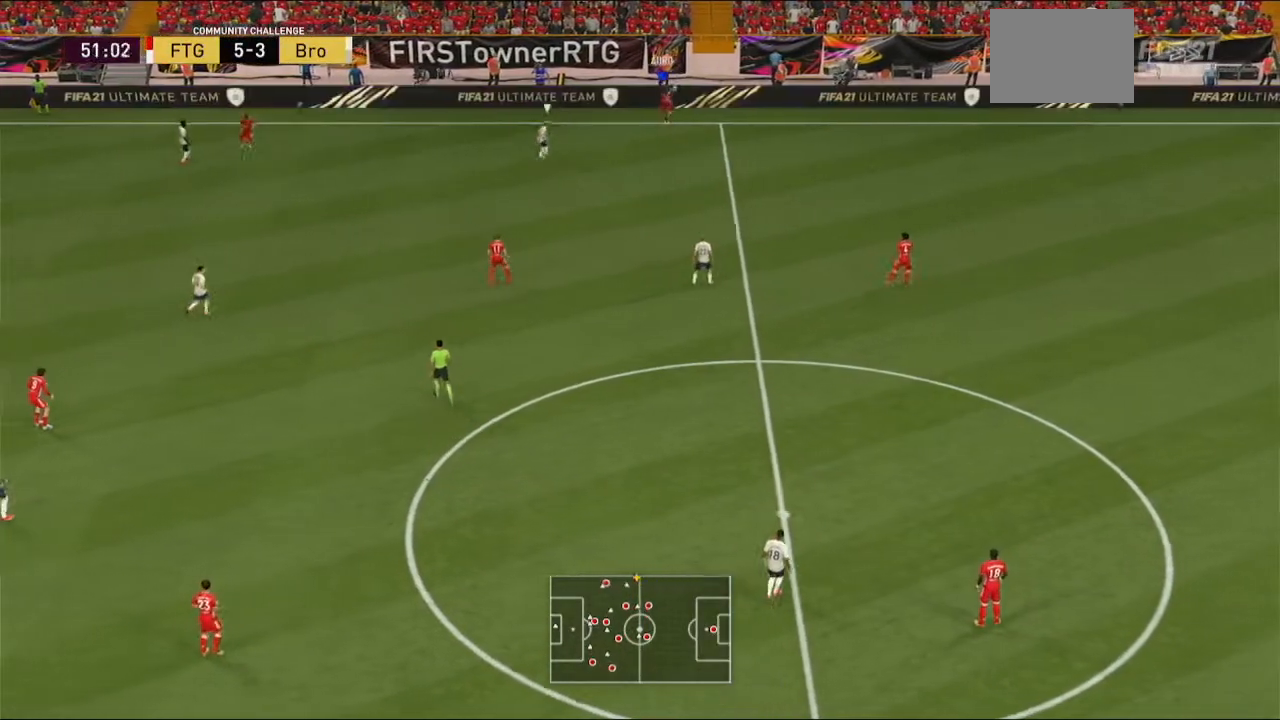
{"buttons": ["R2"], "left_stick": "down", "right_stick": "center", "events": [[500, "R2", "down"]]}
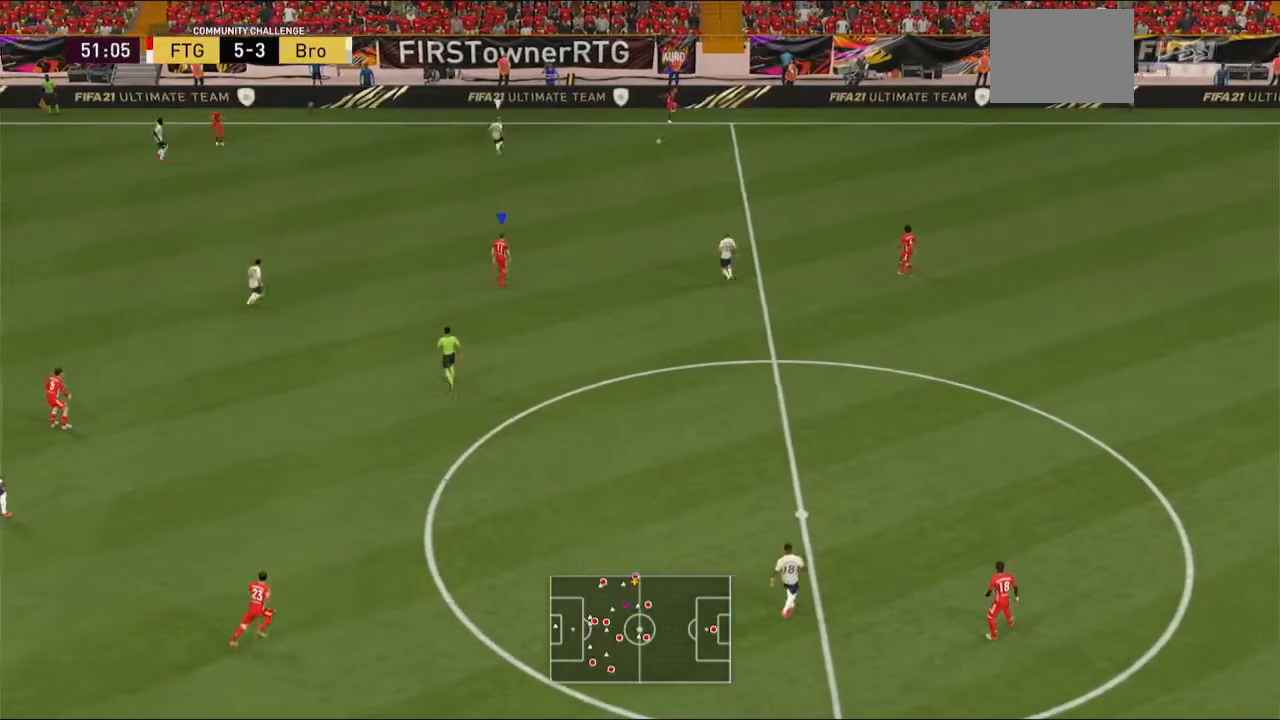
{"buttons": [], "left_stick": "center", "right_stick": "center"}
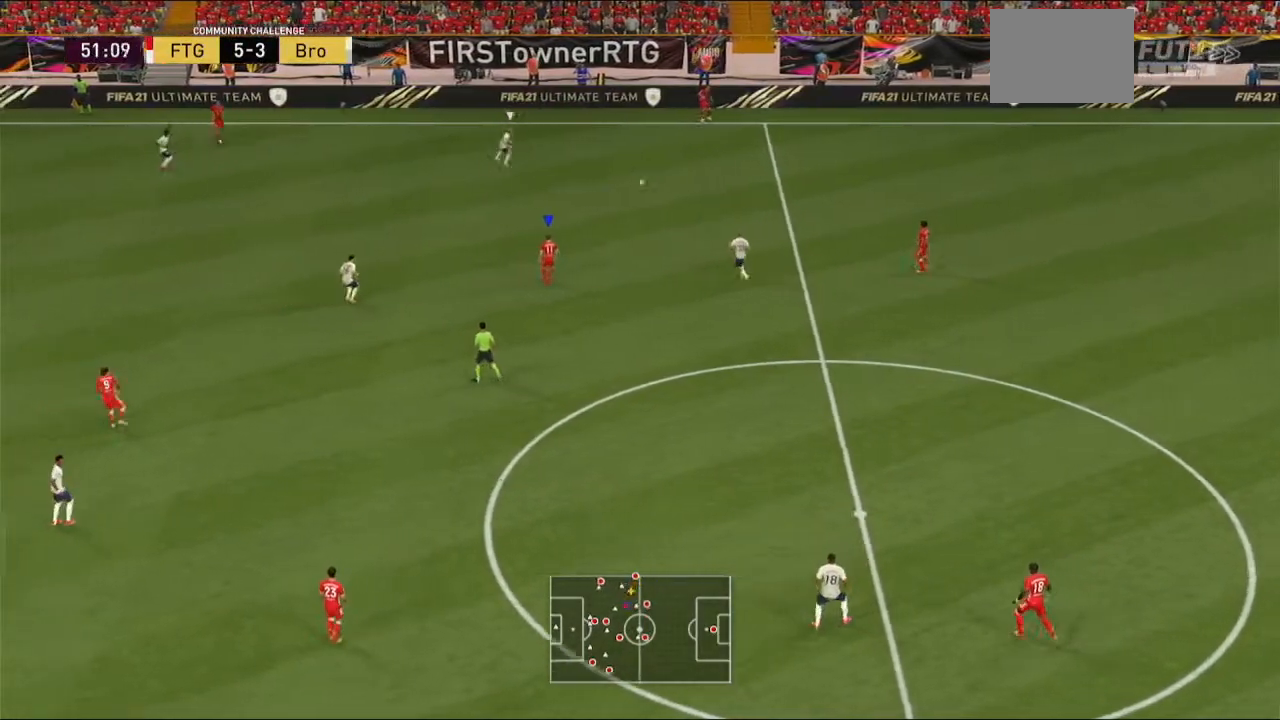
{"buttons": ["R2"], "left_stick": "up-left", "right_stick": "center", "events": [[67, "left_stick", "left"], [167, "R2", "down"], [267, "left_stick", "up-left"]]}
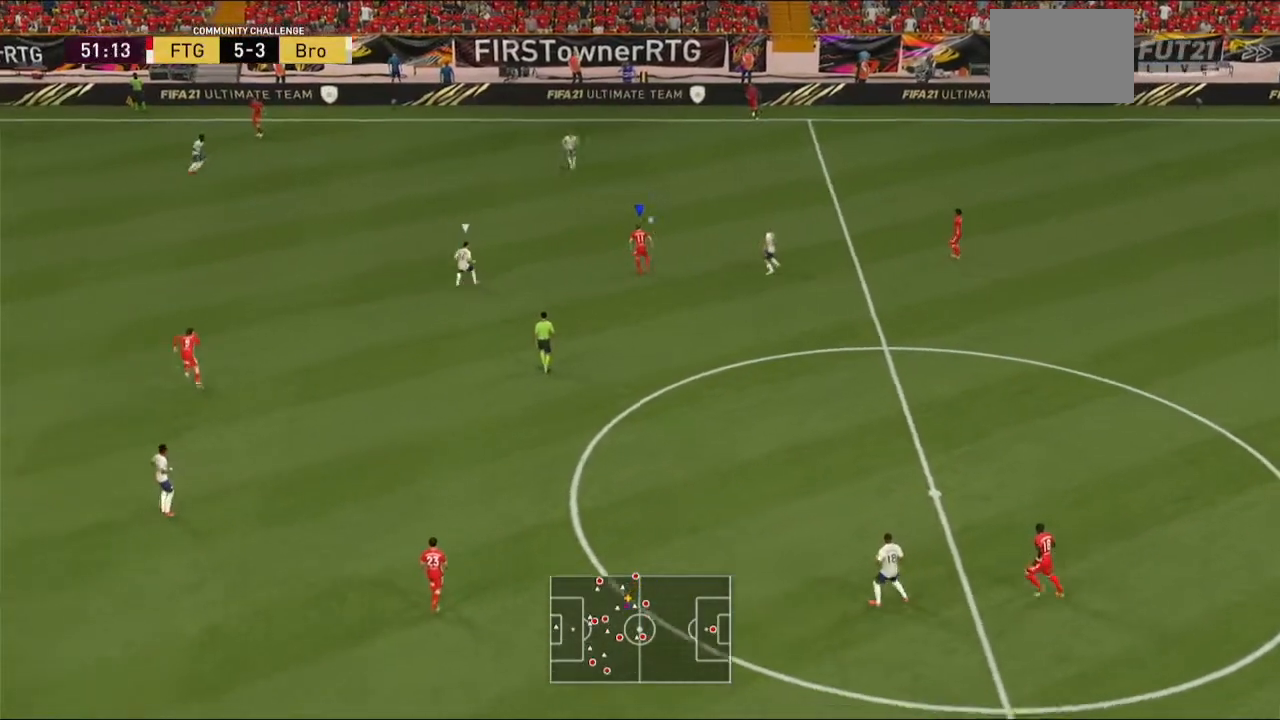
{"buttons": [], "left_stick": "left", "right_stick": "center", "events": [[33, "R2", "up"], [200, "left_stick", "left"]]}